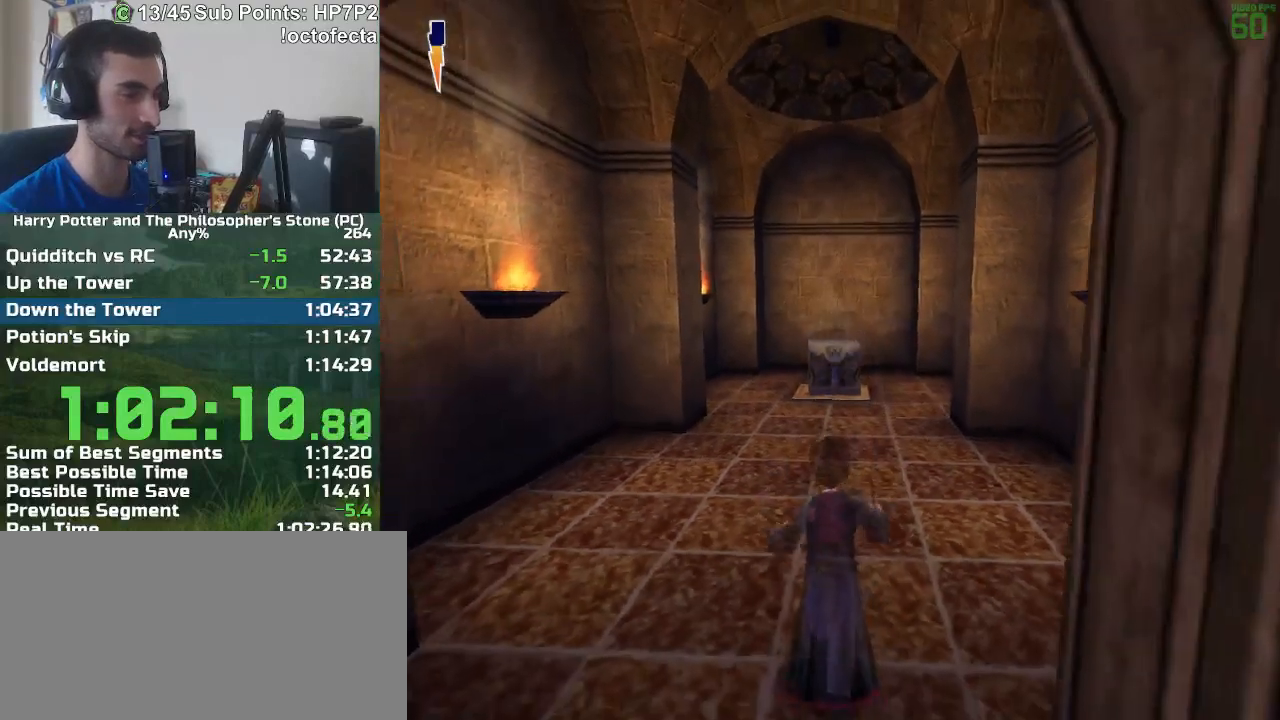
Gameplay with keyboard and mouse; each line is a JSON object with the keys and mouse buttons held at the frame after it. "events" lists presses ("down") and releases ("up") of "a", "d", "down", "e", "escape", "f", "f1", "f2", "f4", "left", "q", "r", "right", "s", "shift", "space", "tab", "up", "w", "mouse_left" and "mouse_right" between this image and that frame as [ms after this image, input, new state], when the widget could be followed in between. "mouse_left", "mouse_right" = the "left", "right" buttons of the "mouse" list. No other keys are recorded. Mouse movement is not recorded.
{"keys": ["f", "s"], "mouse": [], "events": []}
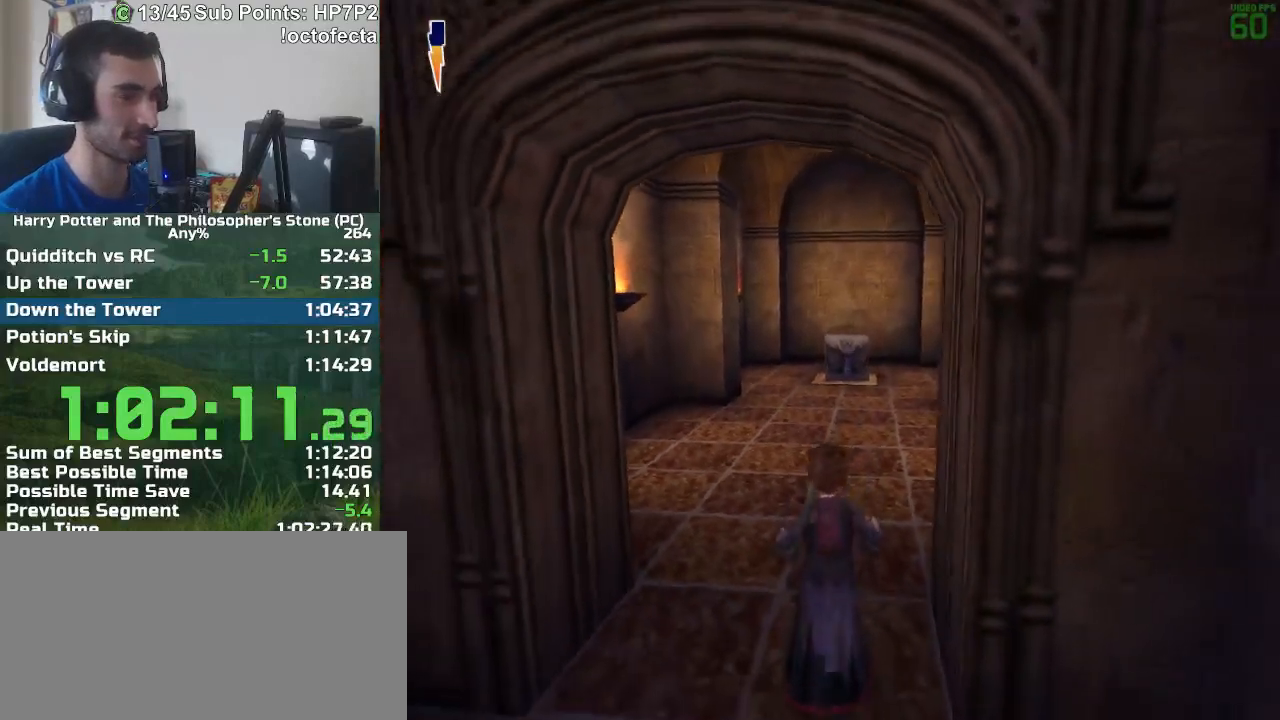
{"keys": ["f", "s"], "mouse": [], "events": []}
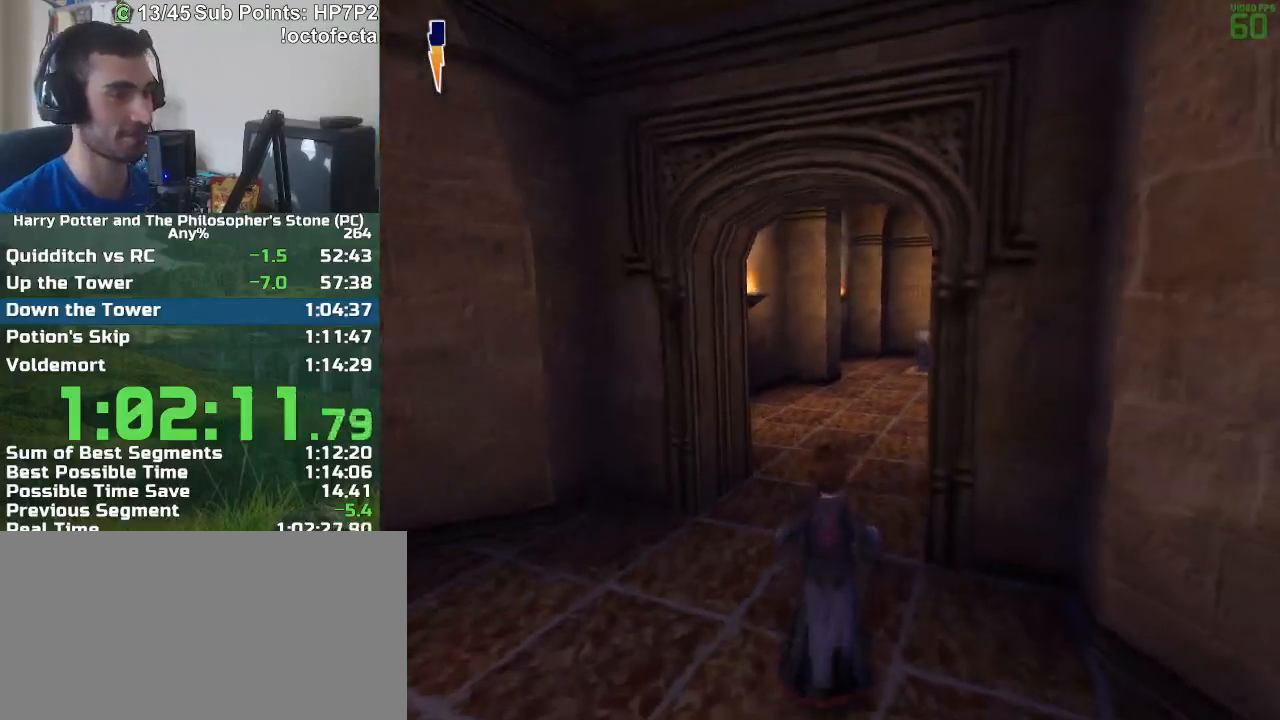
{"keys": ["f", "s"], "mouse": [], "events": []}
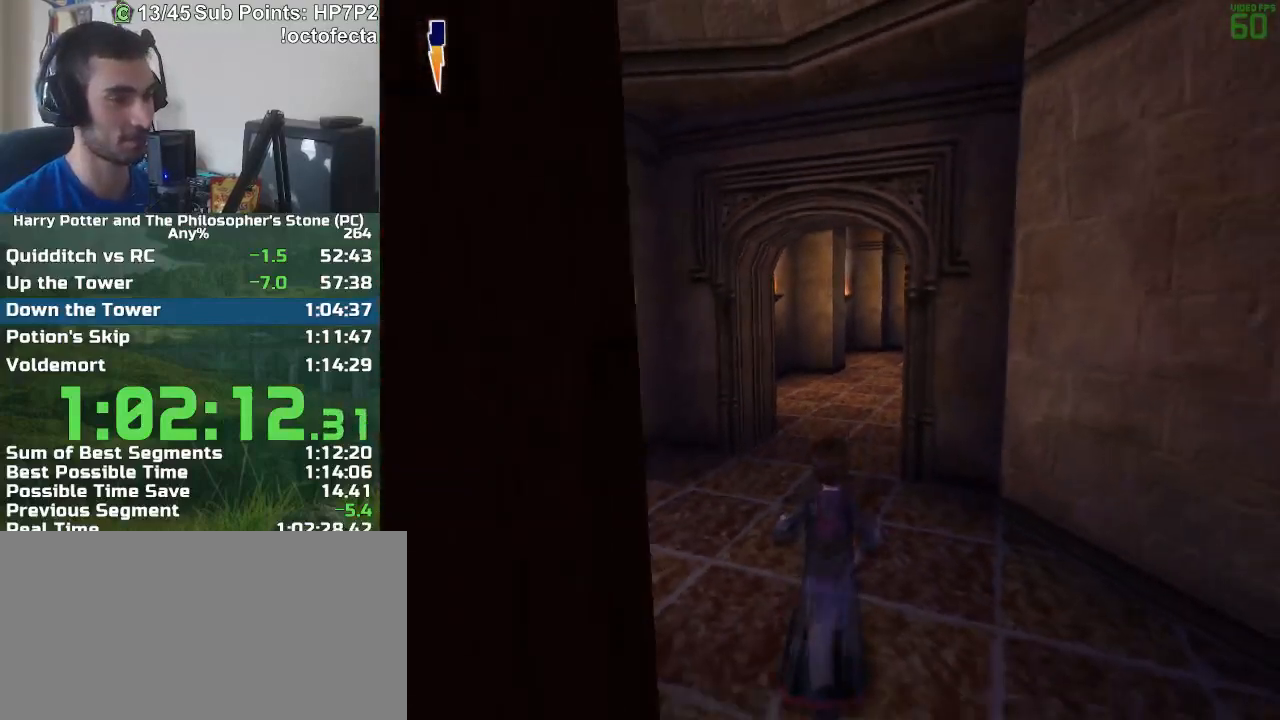
{"keys": ["f", "s"], "mouse": [], "events": []}
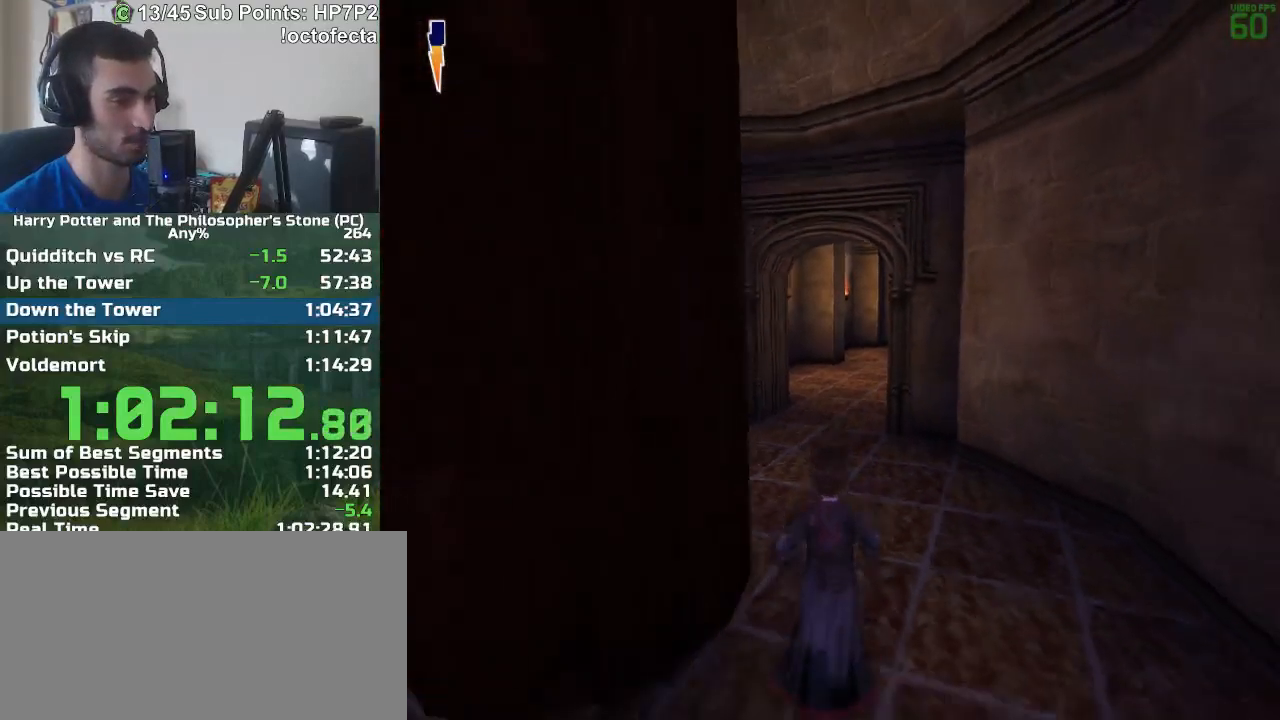
{"keys": ["f", "s"], "mouse": [], "events": []}
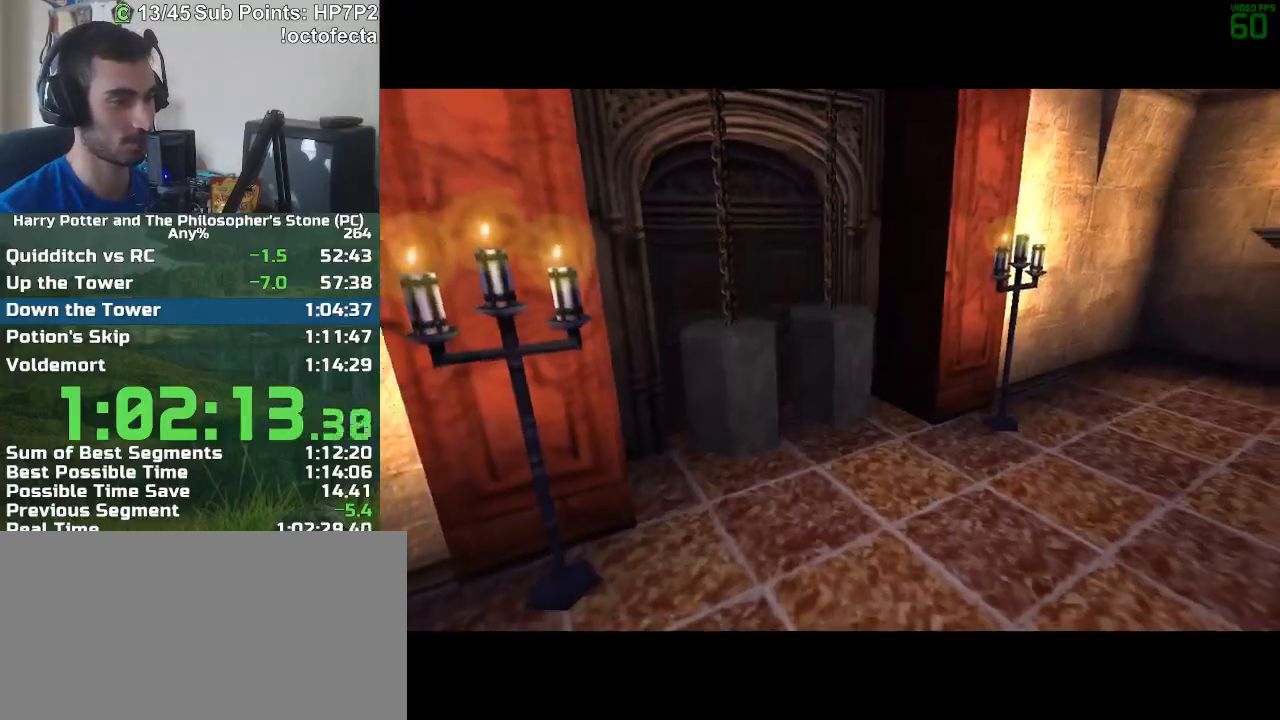
{"keys": ["f", "s"], "mouse": [], "events": []}
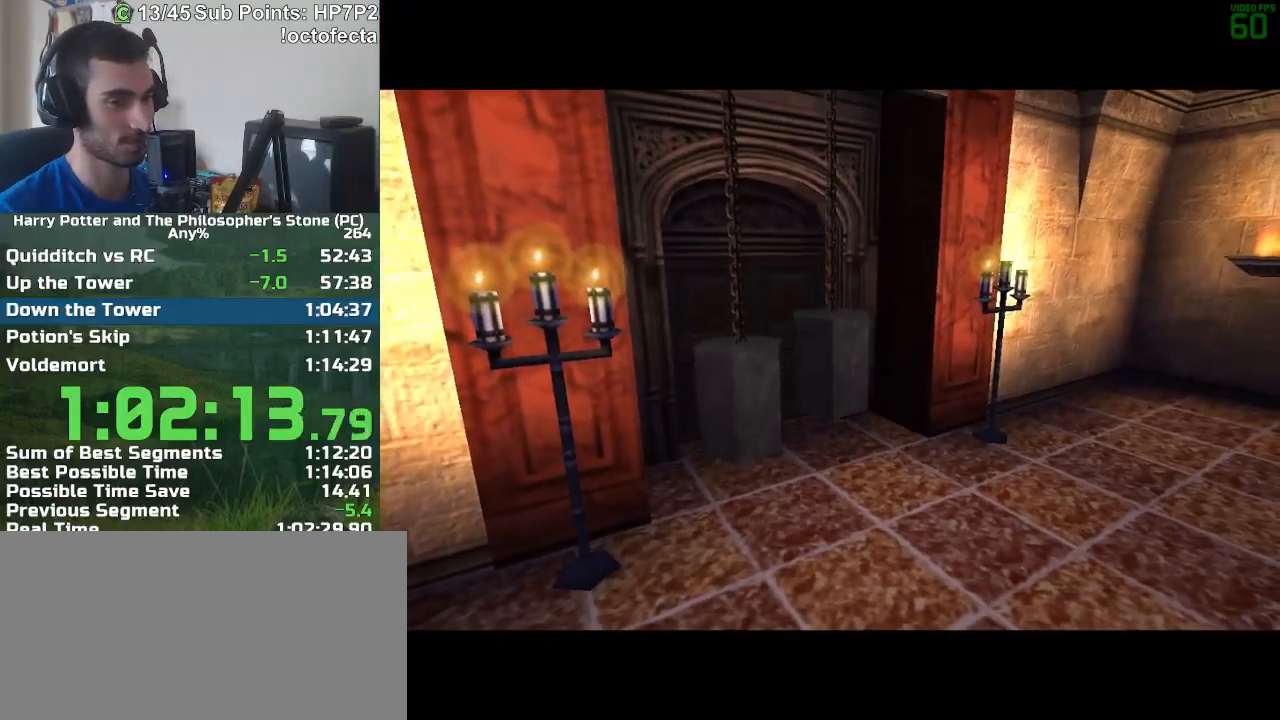
{"keys": ["f", "s"], "mouse": [], "events": []}
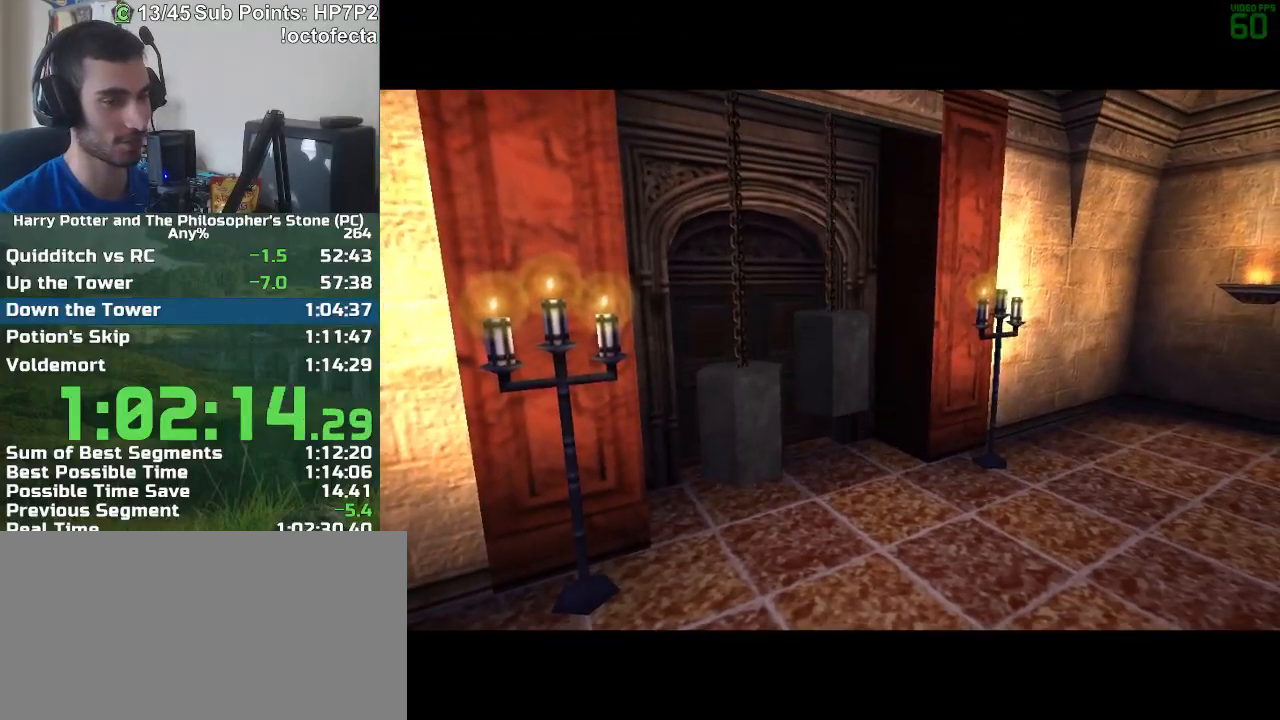
{"keys": ["f", "s"], "mouse": [], "events": []}
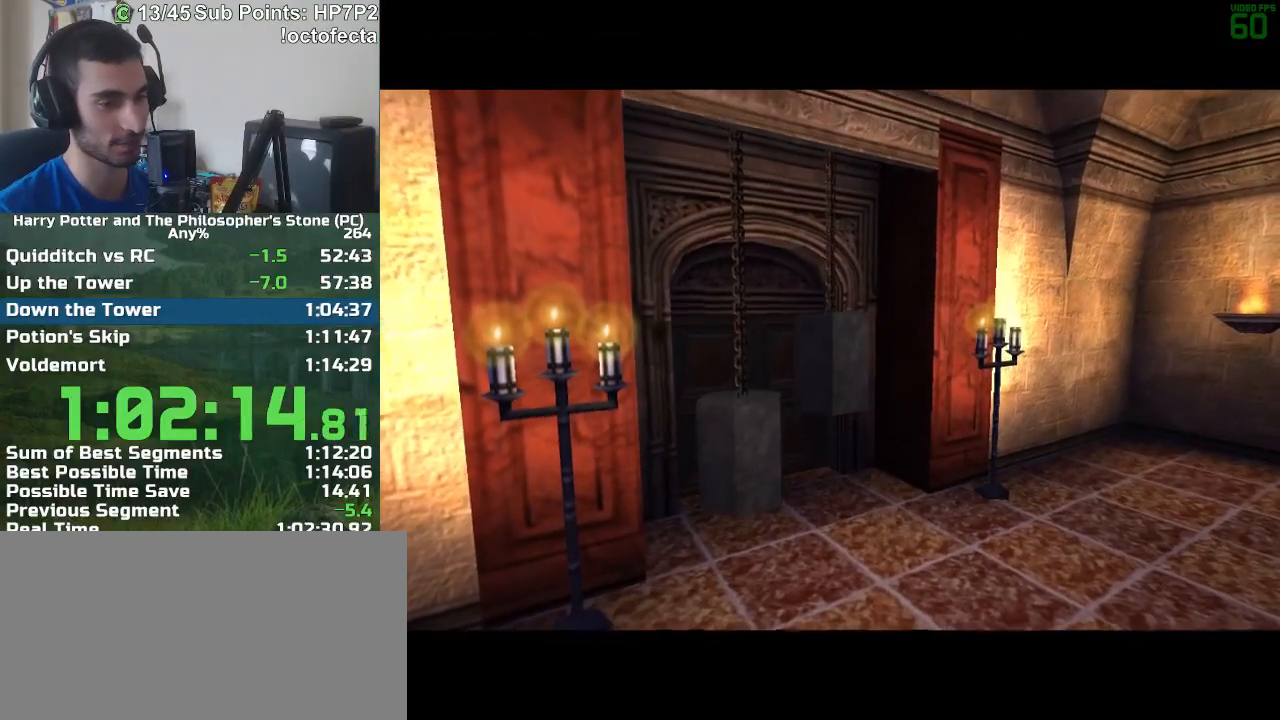
{"keys": ["f", "s"], "mouse": [], "events": []}
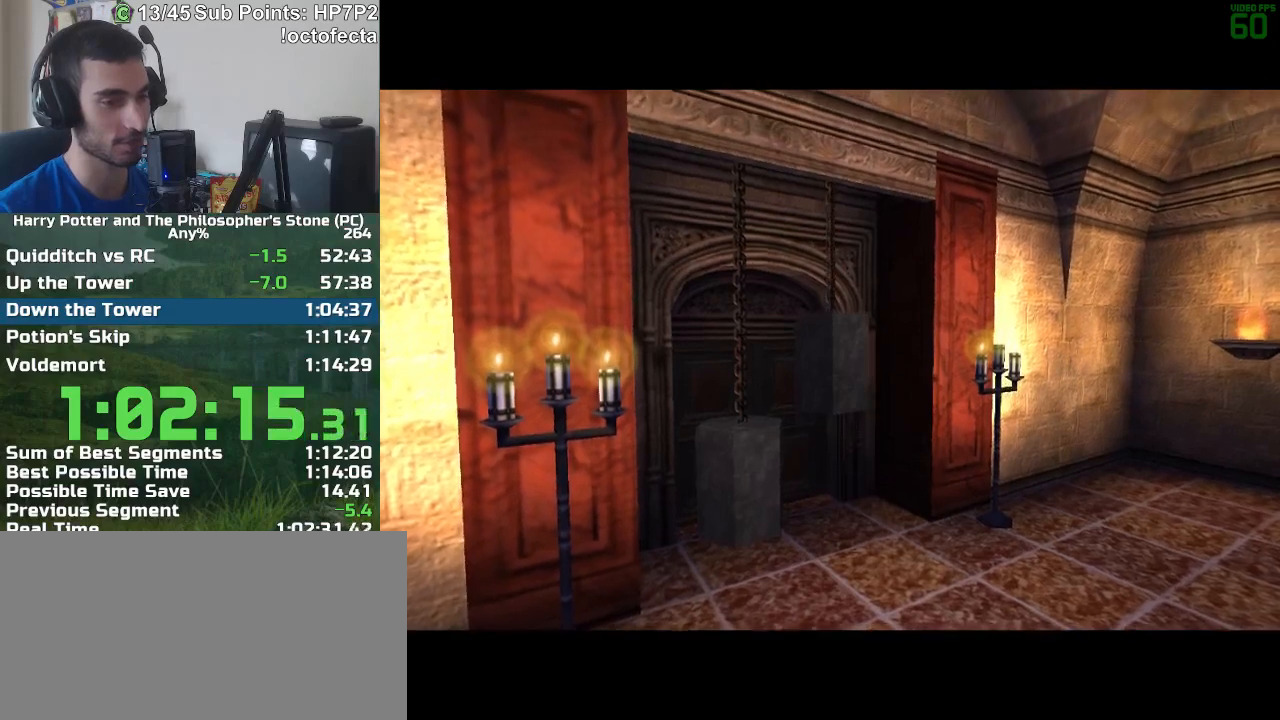
{"keys": ["f", "s"], "mouse": [], "events": []}
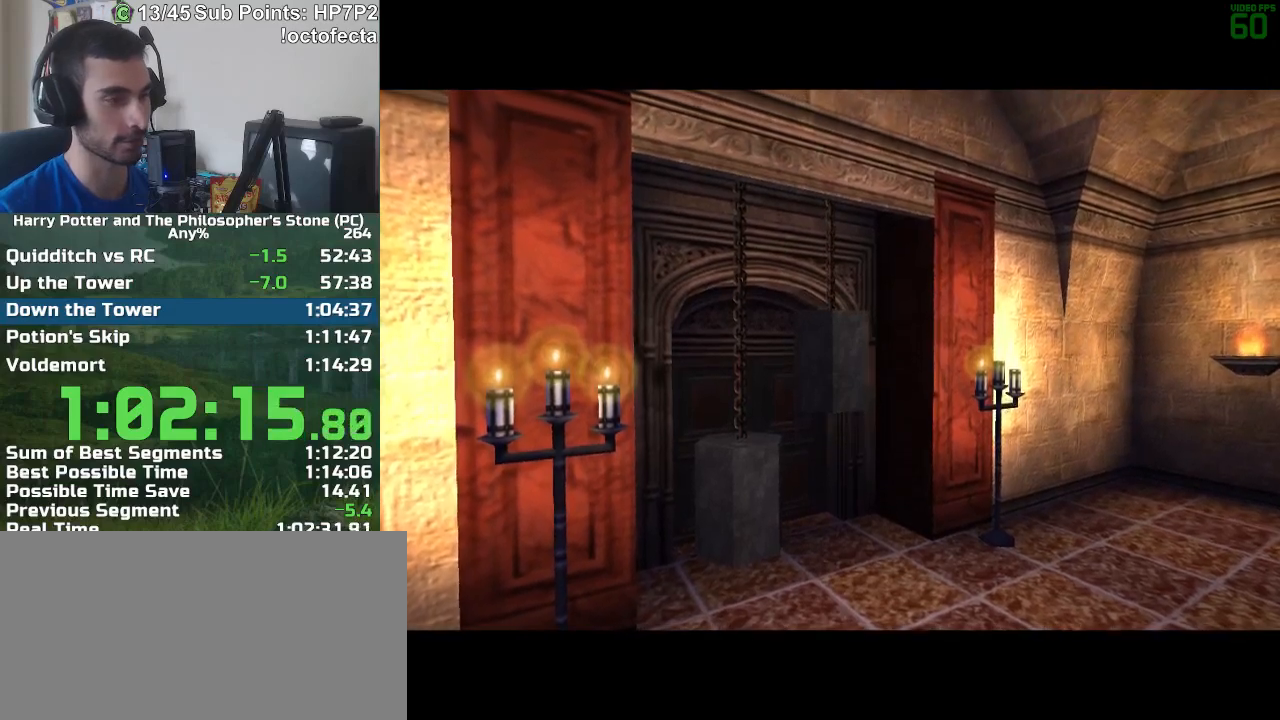
{"keys": ["f", "s"], "mouse": [], "events": []}
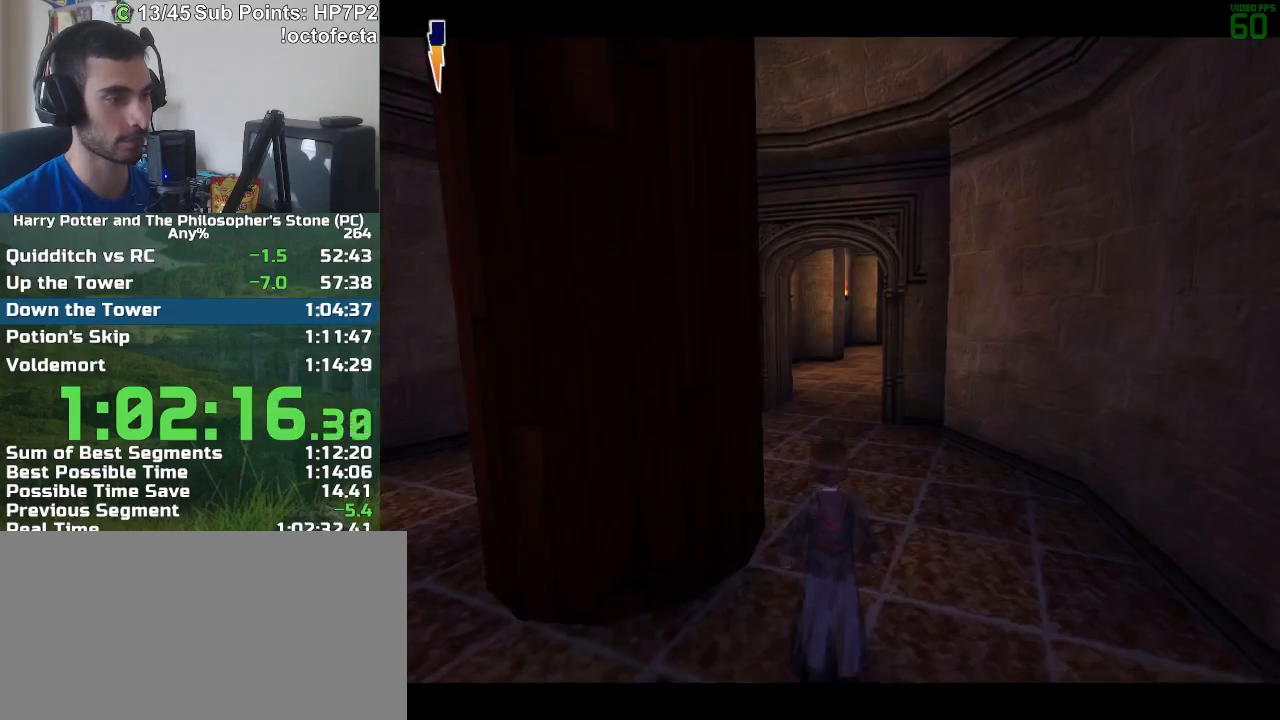
{"keys": ["f", "s"], "mouse": [], "events": []}
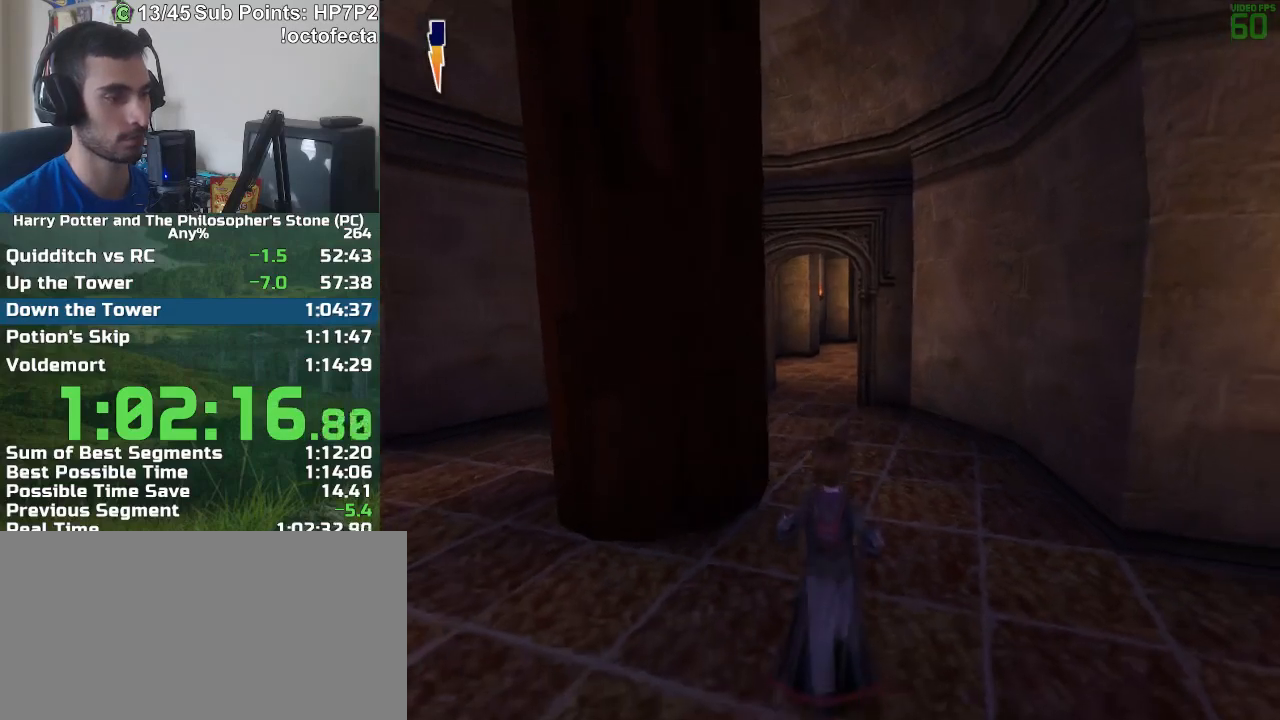
{"keys": ["a", "f", "s"], "mouse": [], "events": [[317, "a", "down"]]}
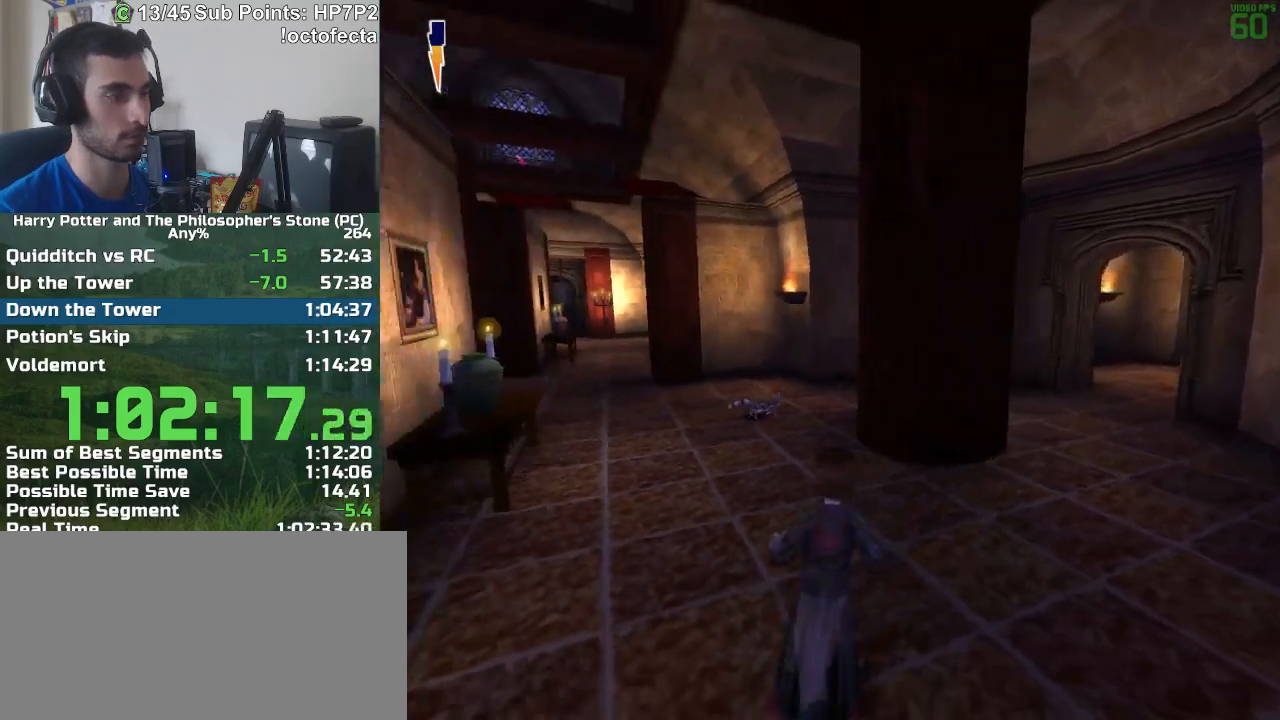
{"keys": ["a", "r", "w"], "mouse": [], "events": [[50, "f", "up"], [50, "s", "up"], [183, "w", "down"], [417, "r", "down"]]}
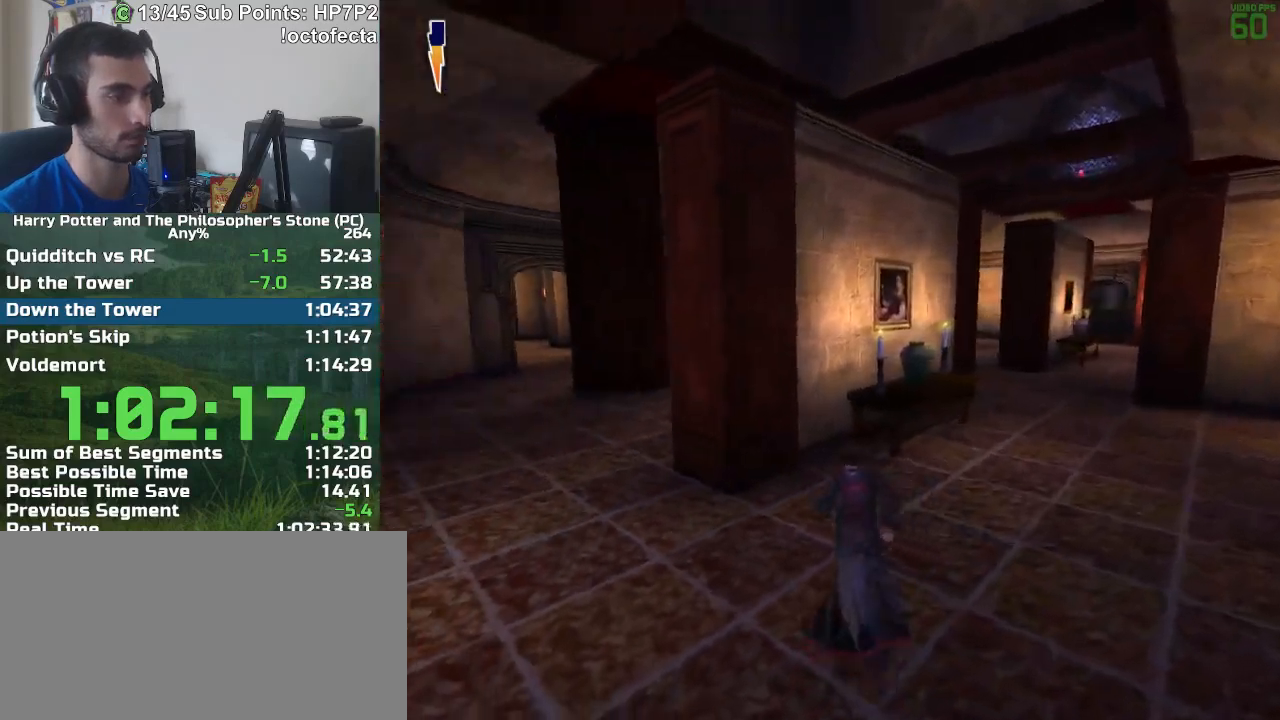
{"keys": ["a", "r", "w"], "mouse": [], "events": [[117, "r", "up"], [117, "w", "up"], [167, "w", "down"], [250, "r", "down"]]}
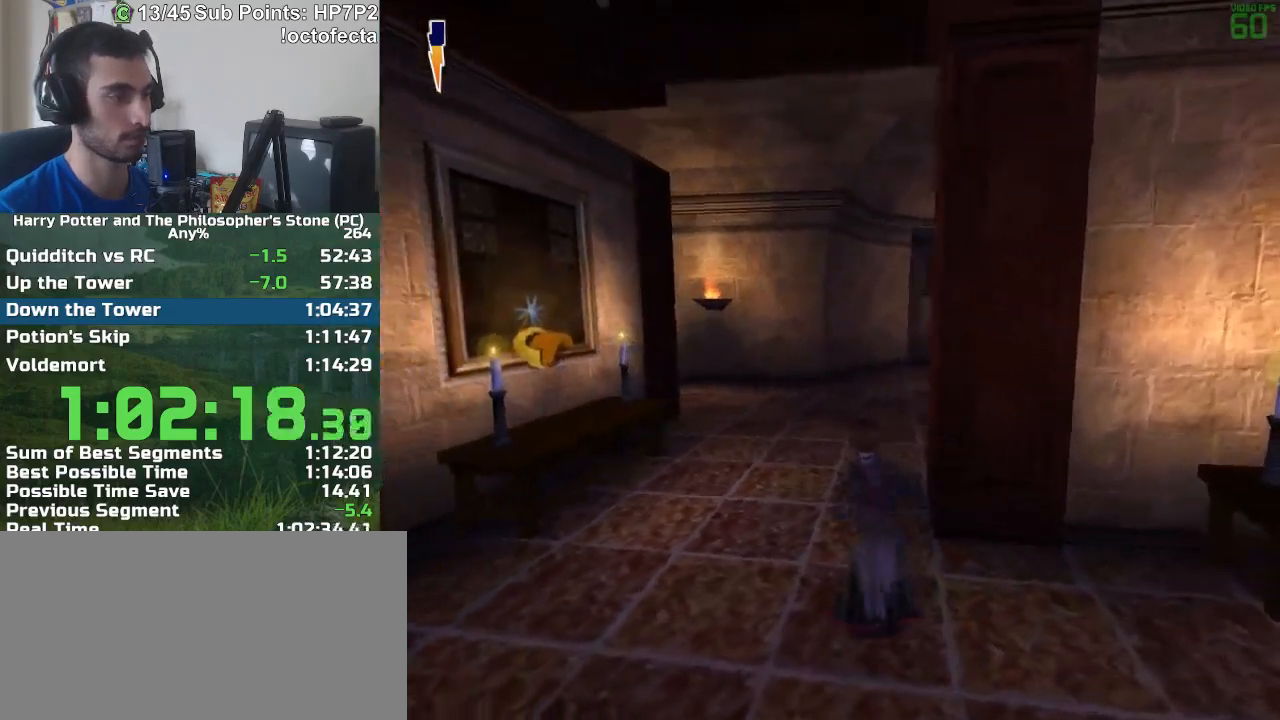
{"keys": ["r", "w"], "mouse": [], "events": [[33, "a", "up"]]}
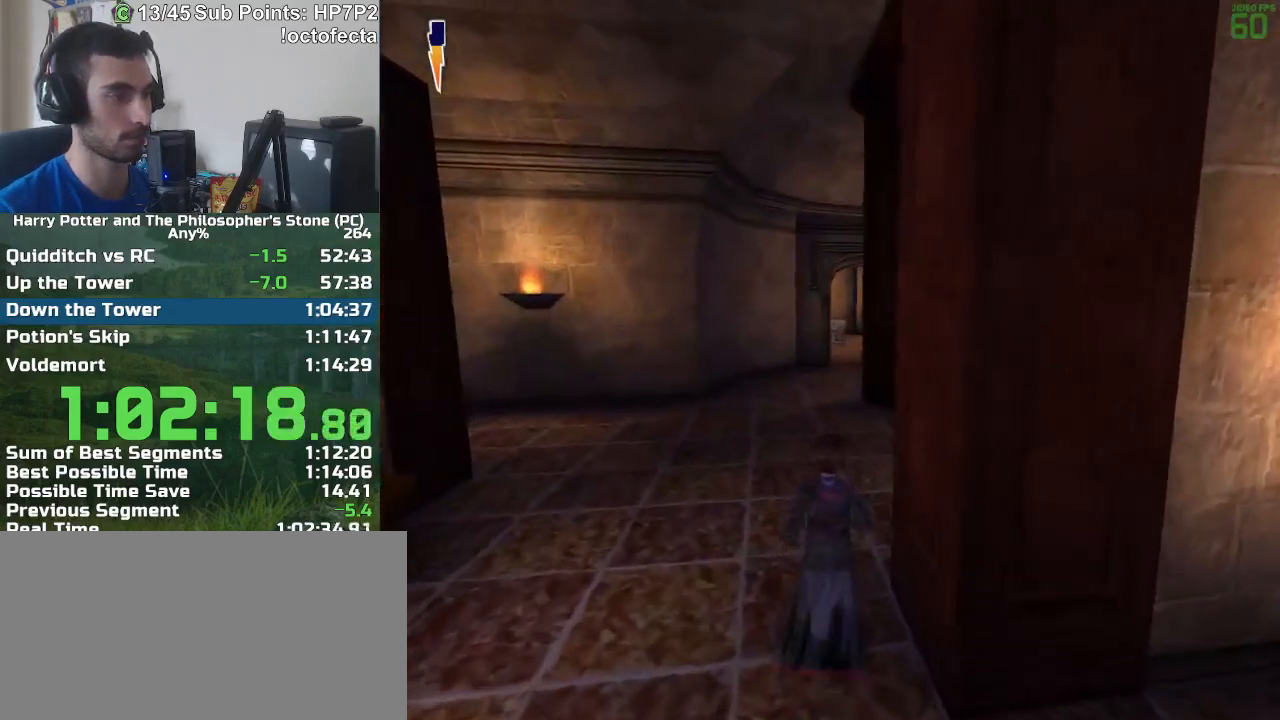
{"keys": ["r", "w"], "mouse": [], "events": []}
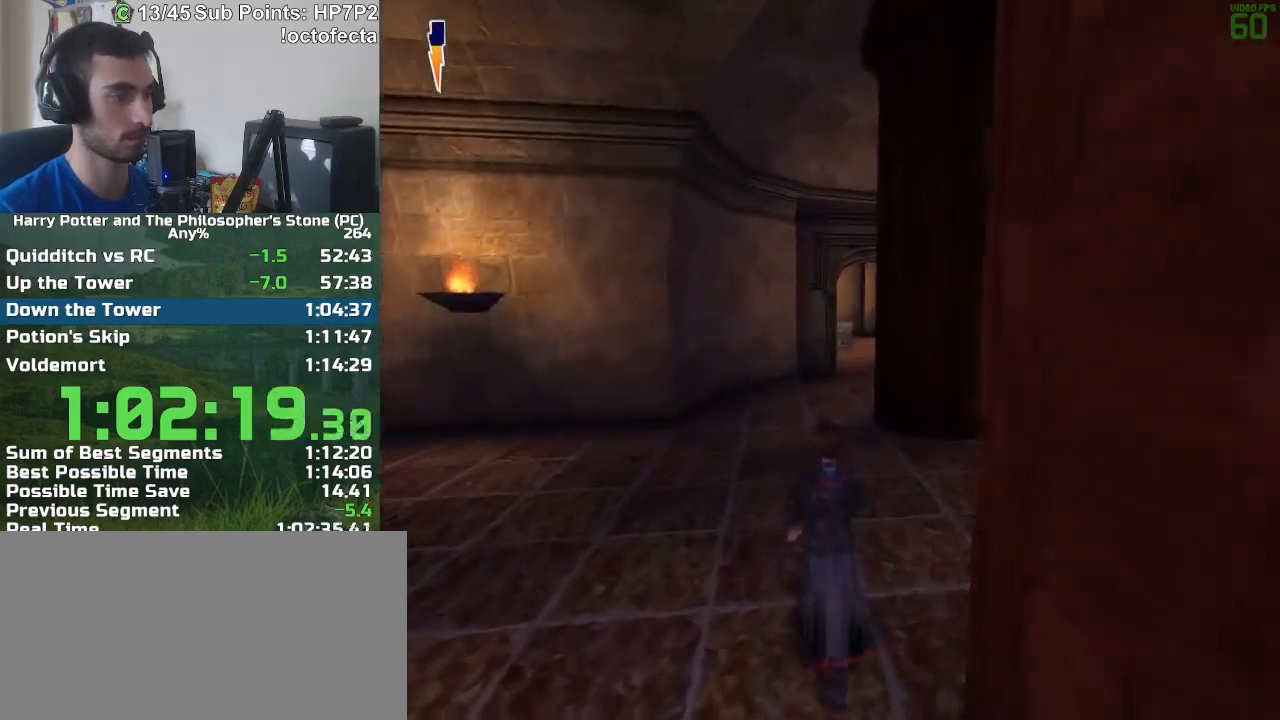
{"keys": ["r", "w"], "mouse": [], "events": []}
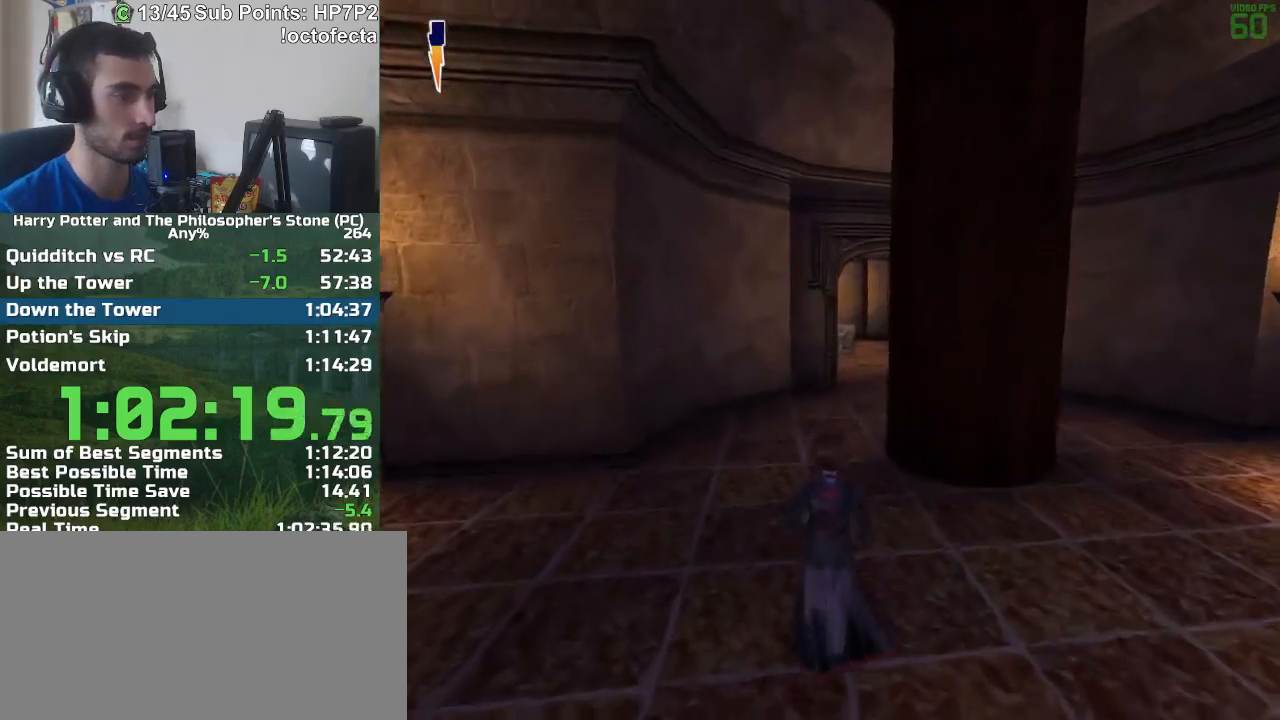
{"keys": ["r", "w"], "mouse": [], "events": []}
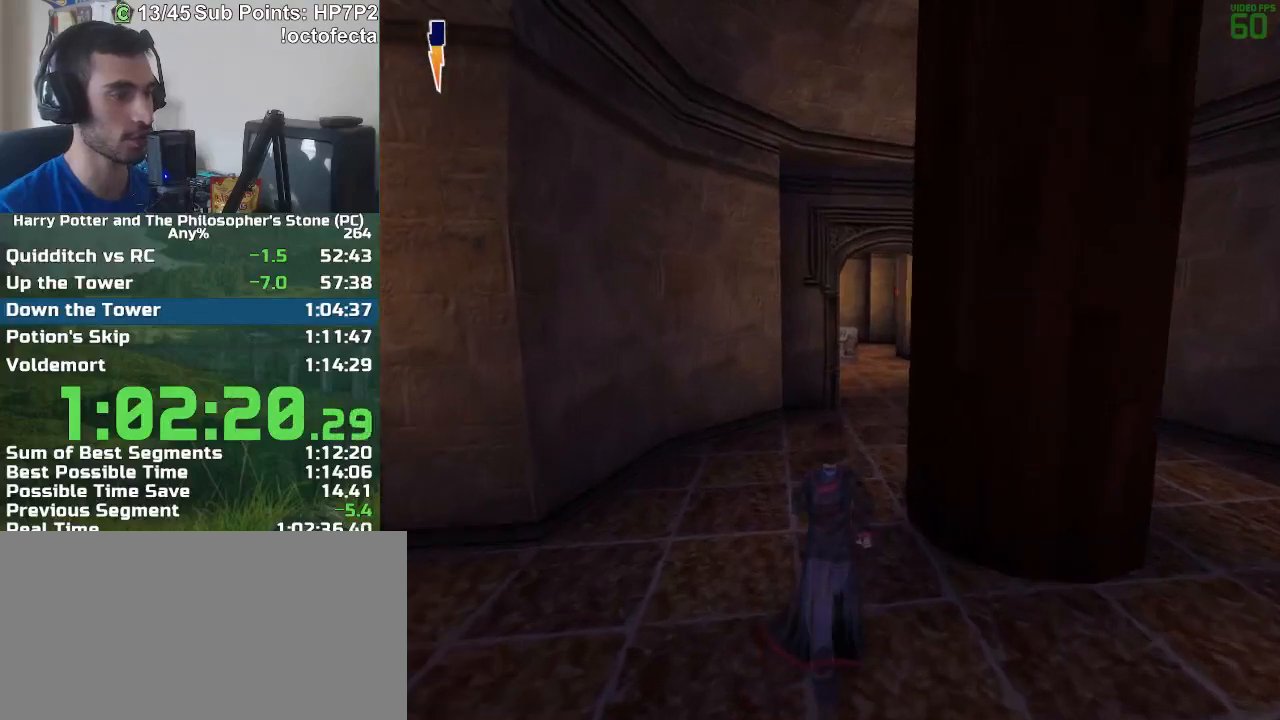
{"keys": ["r", "w"], "mouse": [], "events": []}
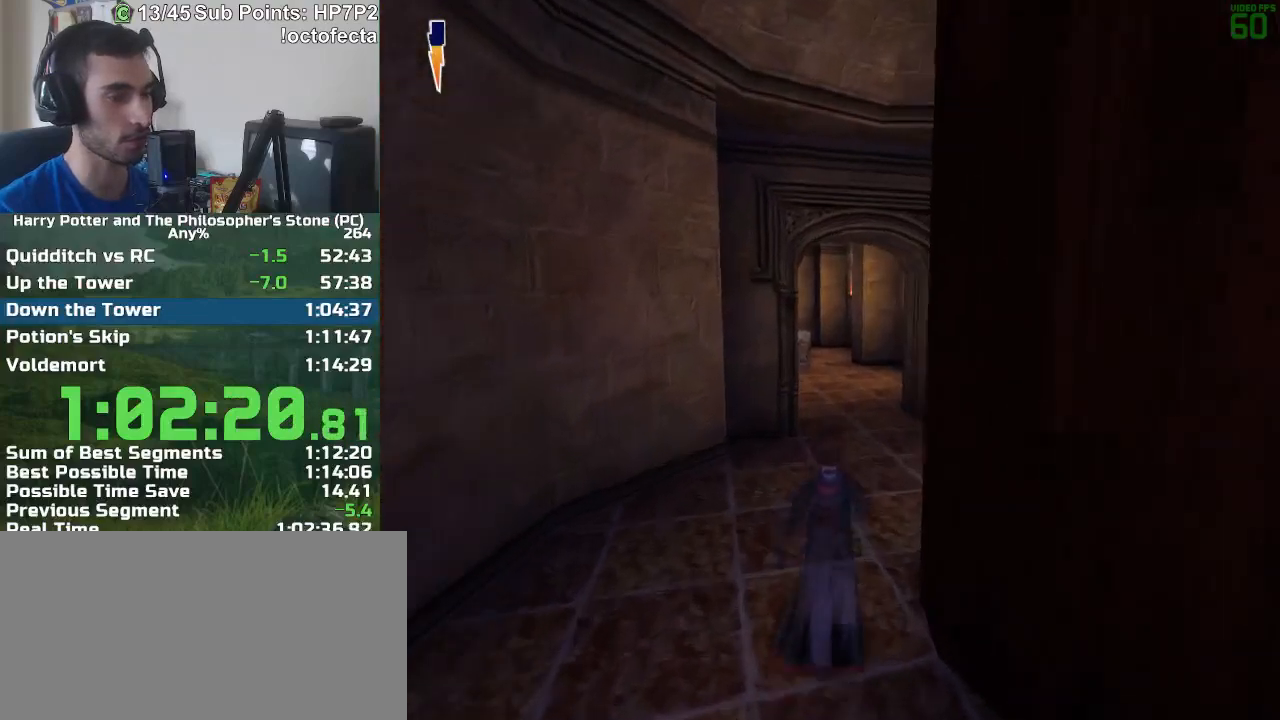
{"keys": ["r", "w"], "mouse": [], "events": []}
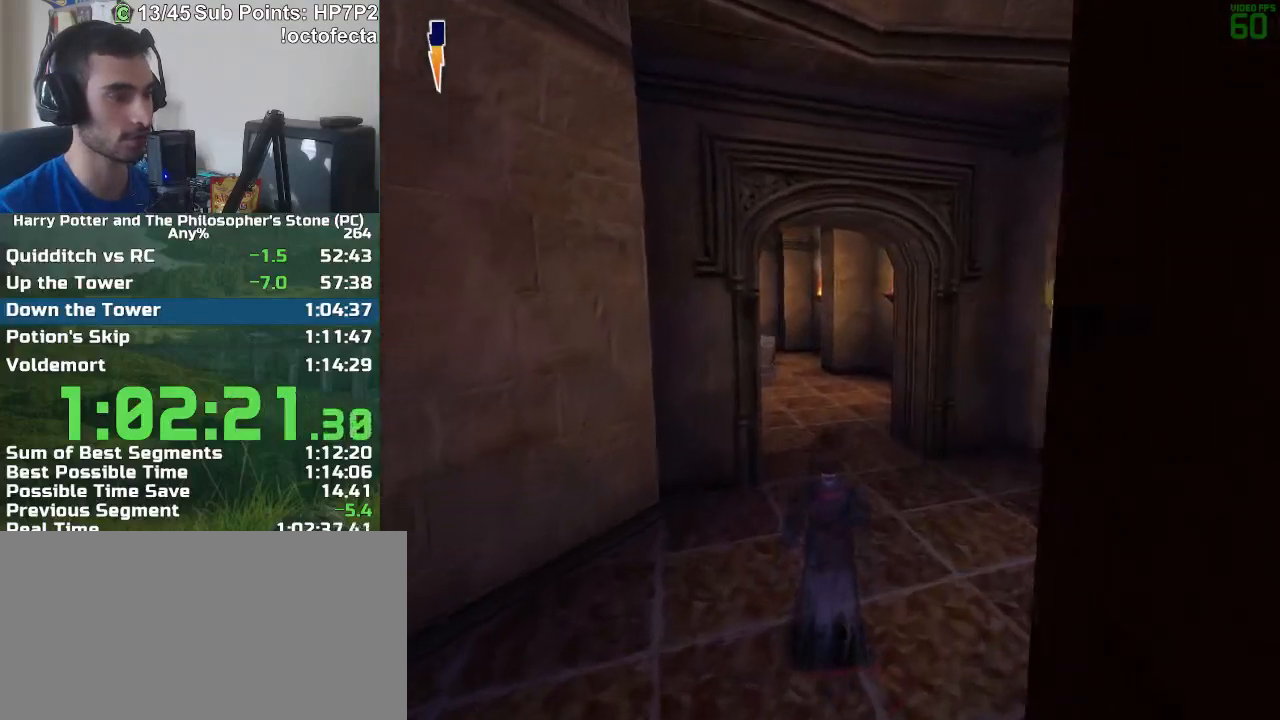
{"keys": ["r", "w"], "mouse": [], "events": []}
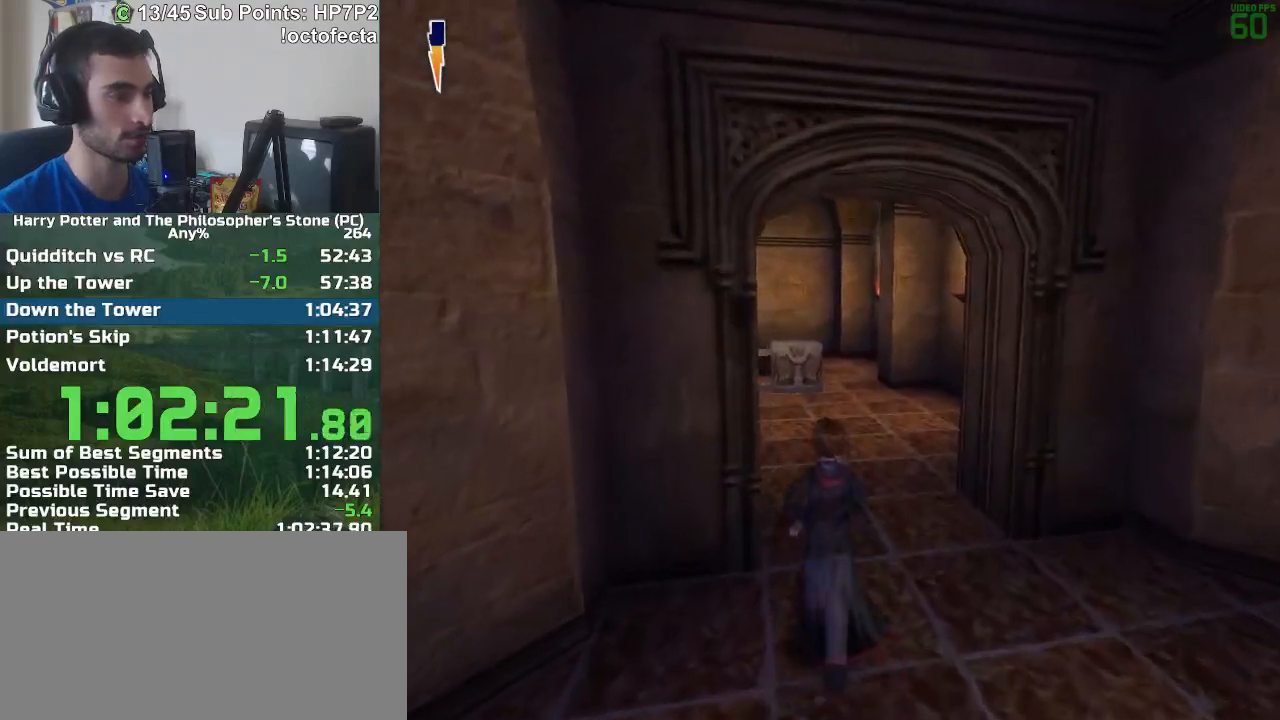
{"keys": ["r", "w"], "mouse": [], "events": []}
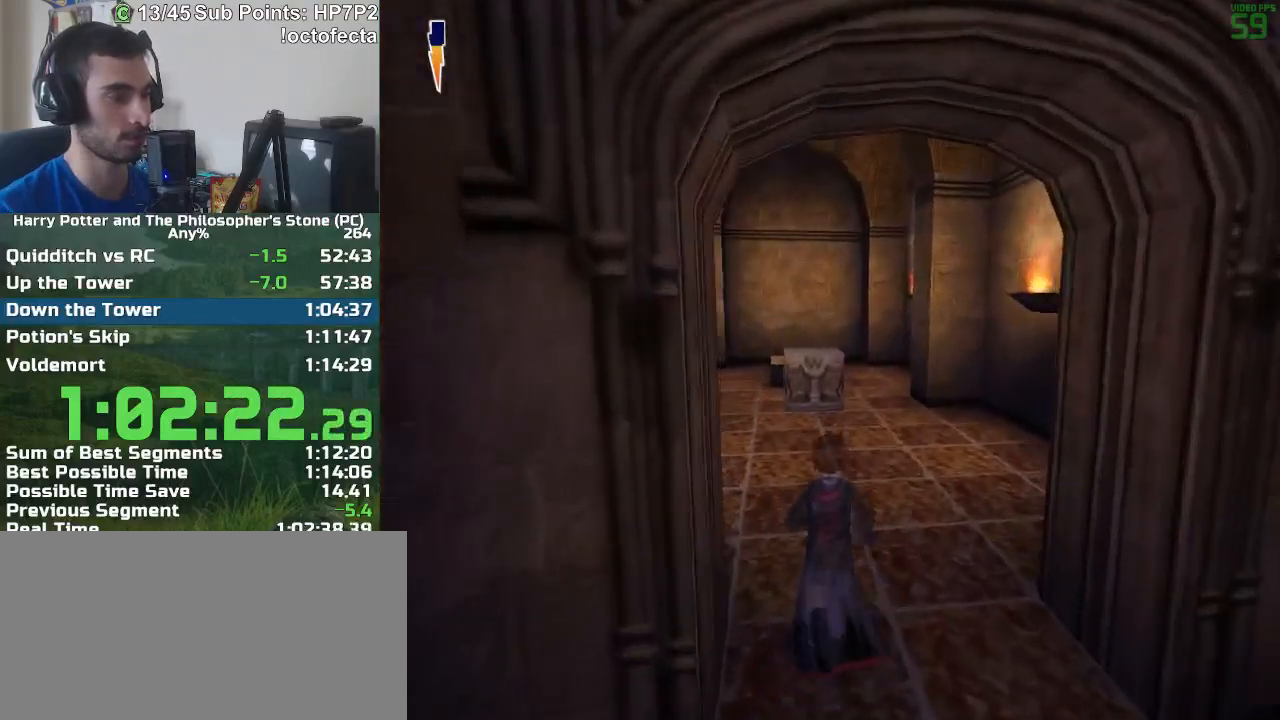
{"keys": ["r", "w"], "mouse": [], "events": []}
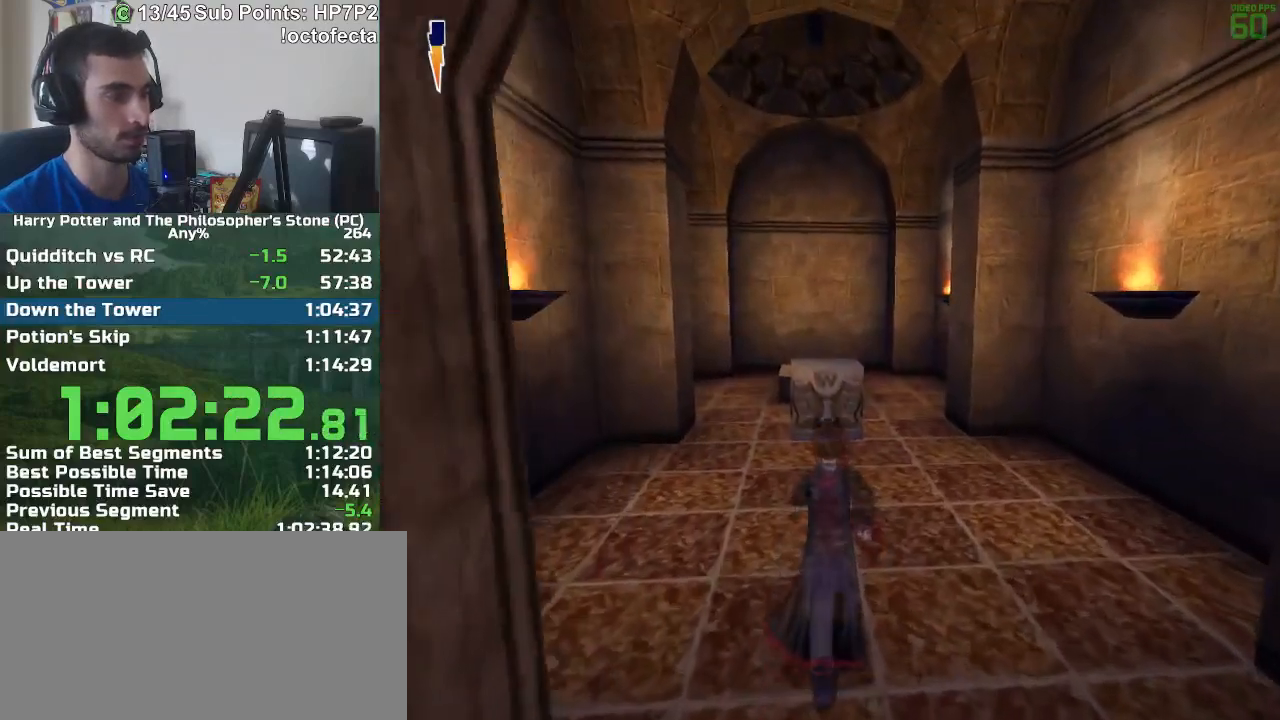
{"keys": ["r", "w"], "mouse": [], "events": []}